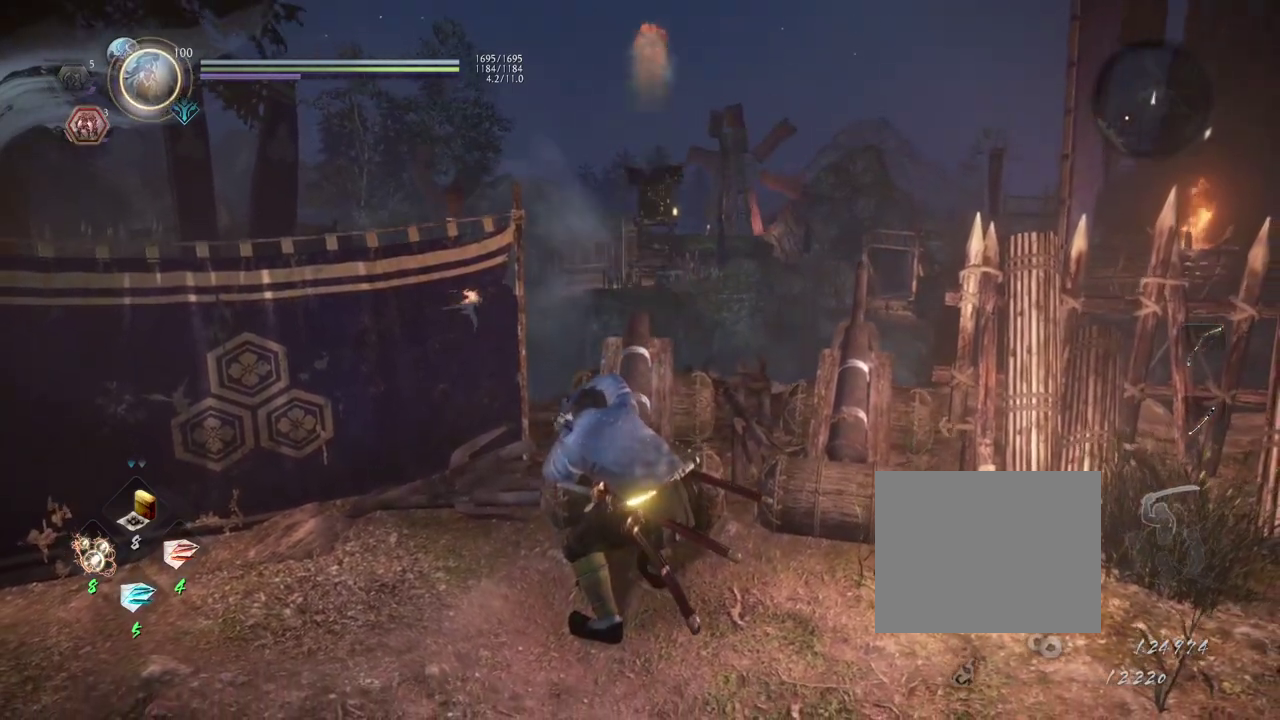
Gameplay with a controller (PlayStation layout); each line is a JSON object with the inputs held at the frame after it (dt_ms = milliseconds from this image to that frame). "events" lists button and stick changes between this image and that frame as [ms after this image, input, new state], when the widget could be followed in between.
{"dt_ms": 600, "buttons": [], "left_stick": "center", "right_stick": "center", "events": []}
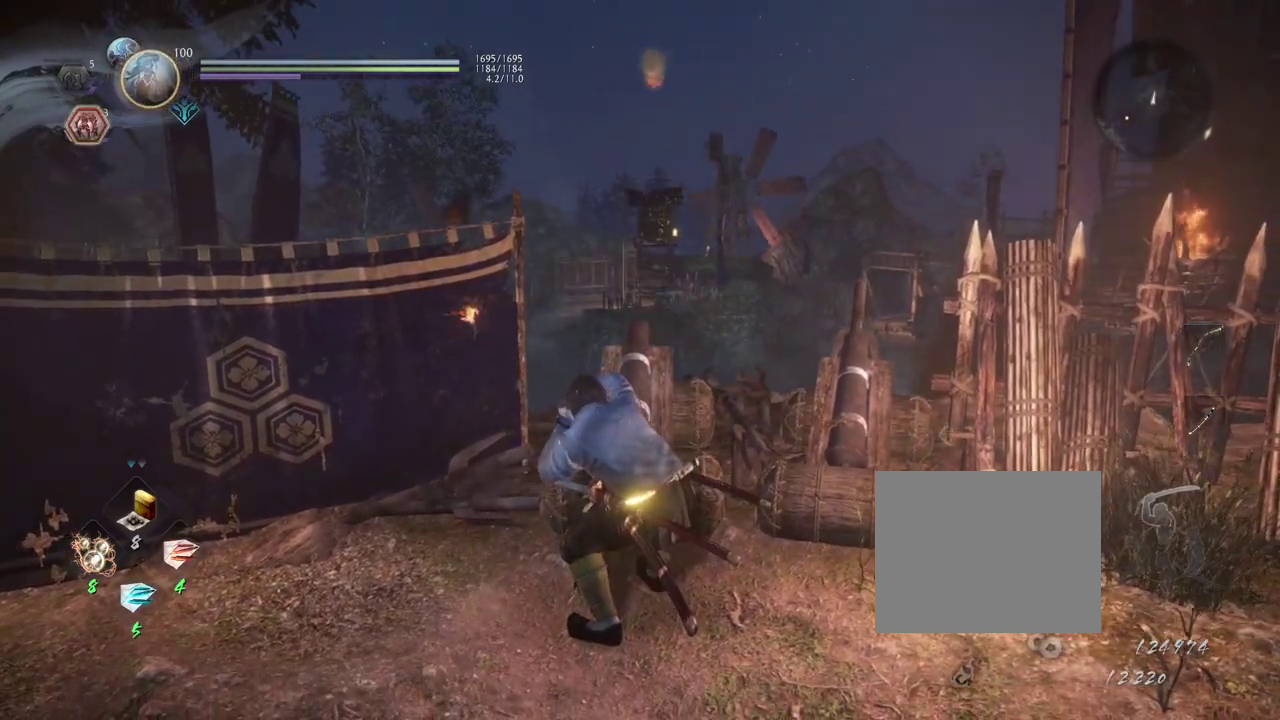
{"dt_ms": 400, "buttons": [], "left_stick": "center", "right_stick": "down"}
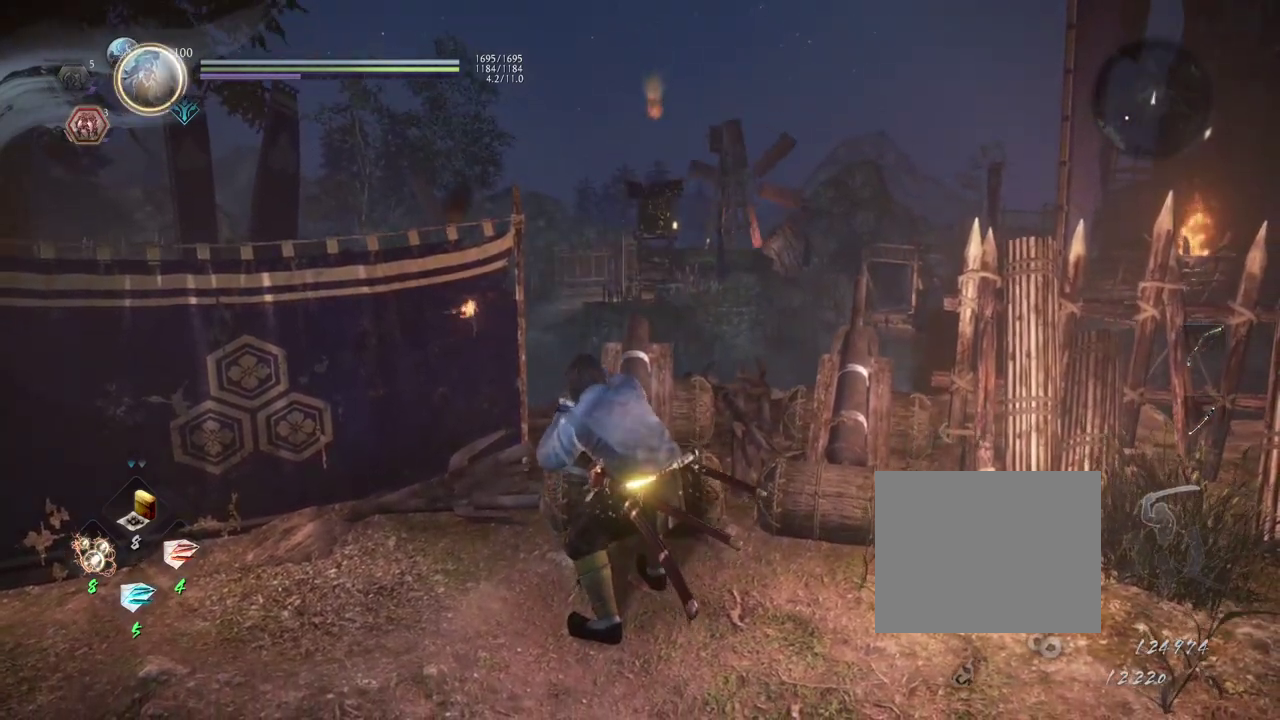
{"dt_ms": 300, "buttons": [], "left_stick": "center", "right_stick": "down"}
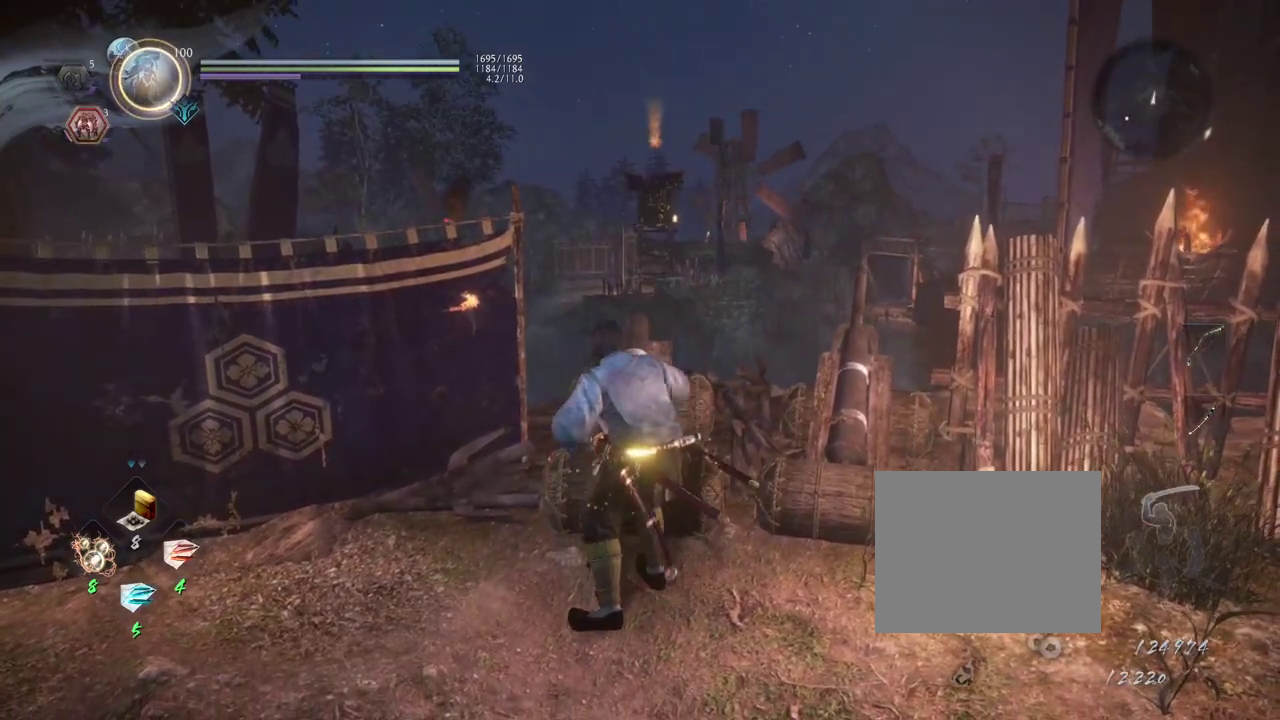
{"dt_ms": 600, "buttons": [], "left_stick": "center", "right_stick": "center"}
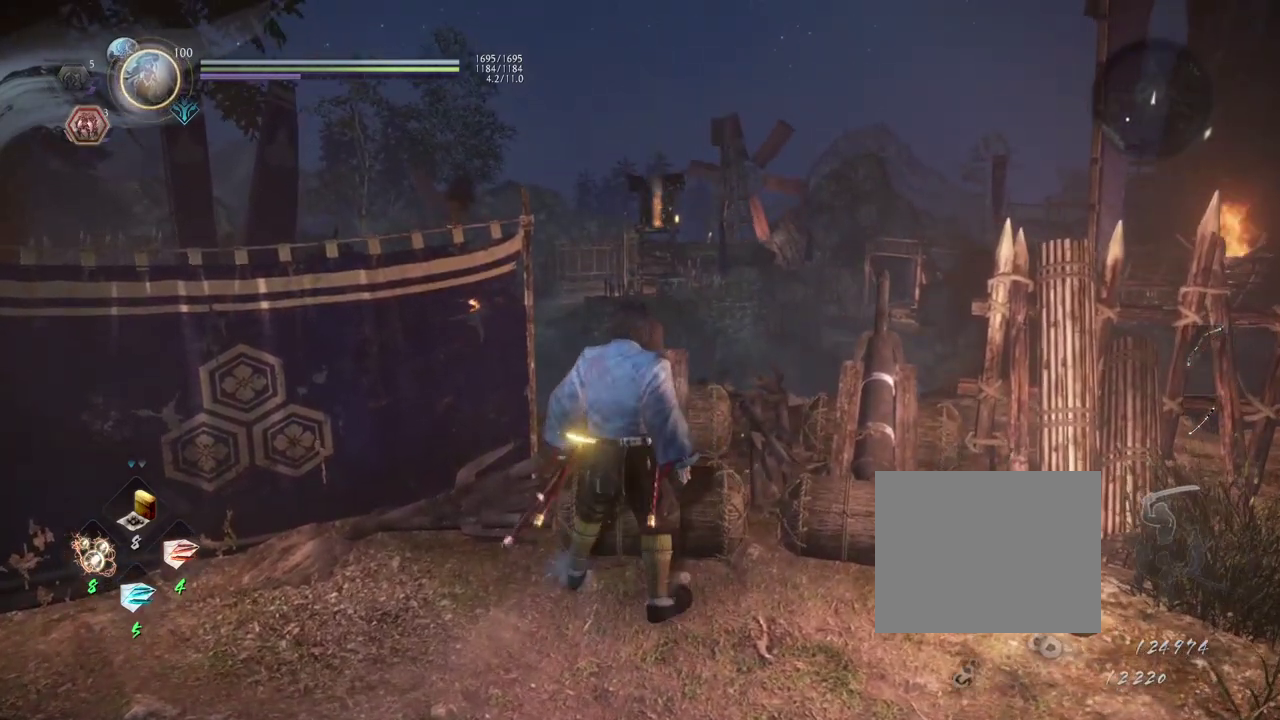
{"dt_ms": 600, "buttons": [], "left_stick": "center", "right_stick": "center", "events": []}
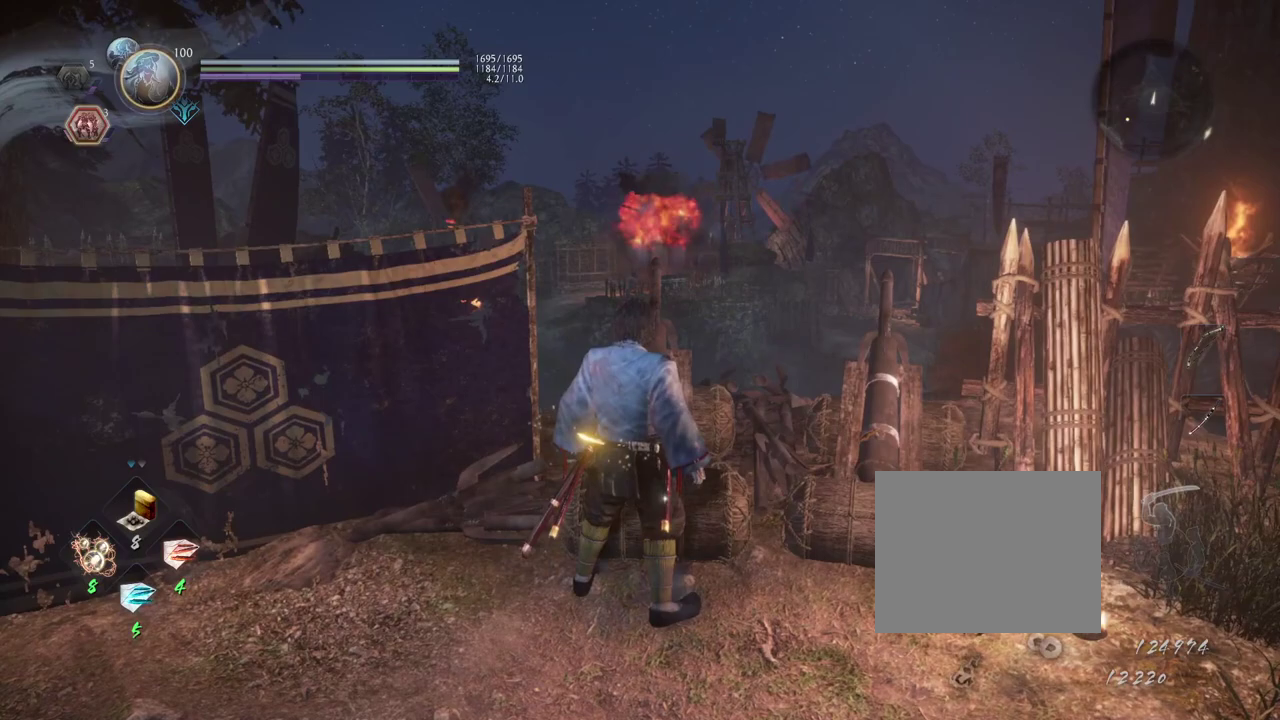
{"dt_ms": 400, "buttons": [], "left_stick": "center", "right_stick": "center", "events": []}
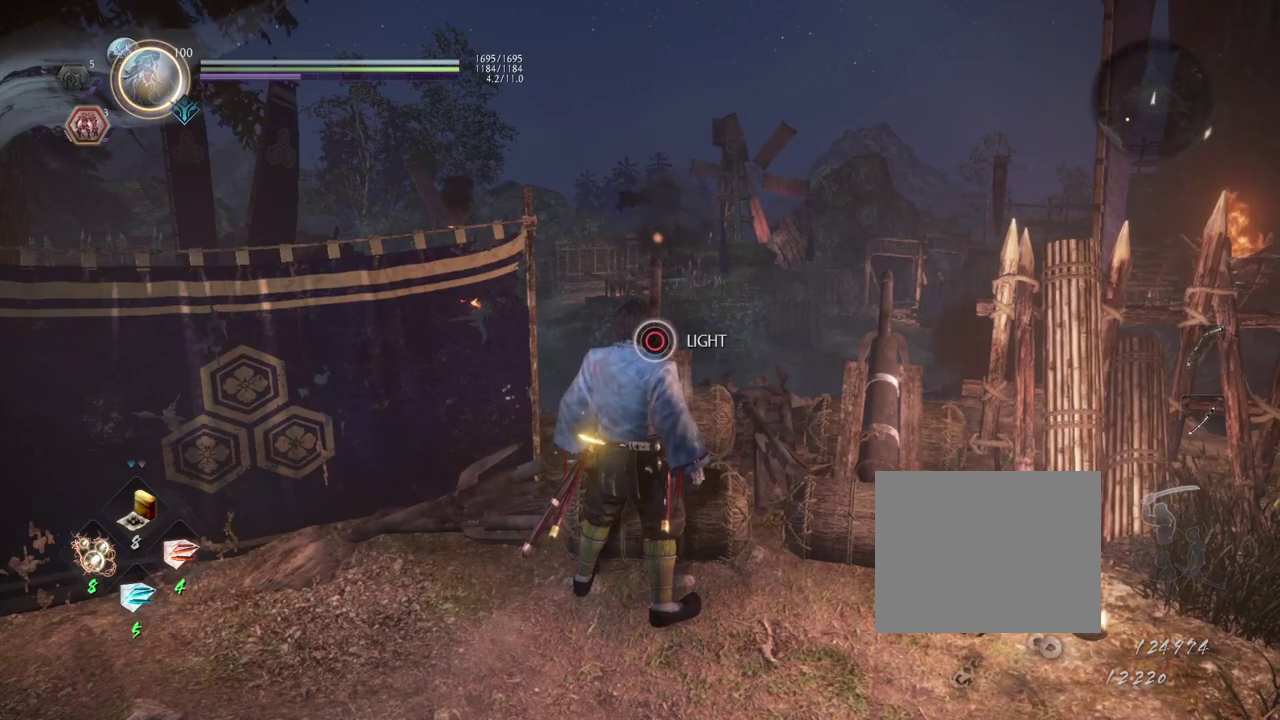
{"dt_ms": 700, "buttons": [], "left_stick": "left", "right_stick": "center", "events": [[83, "right_stick", "left"], [417, "right_stick", "center"], [617, "left_stick", "left"]]}
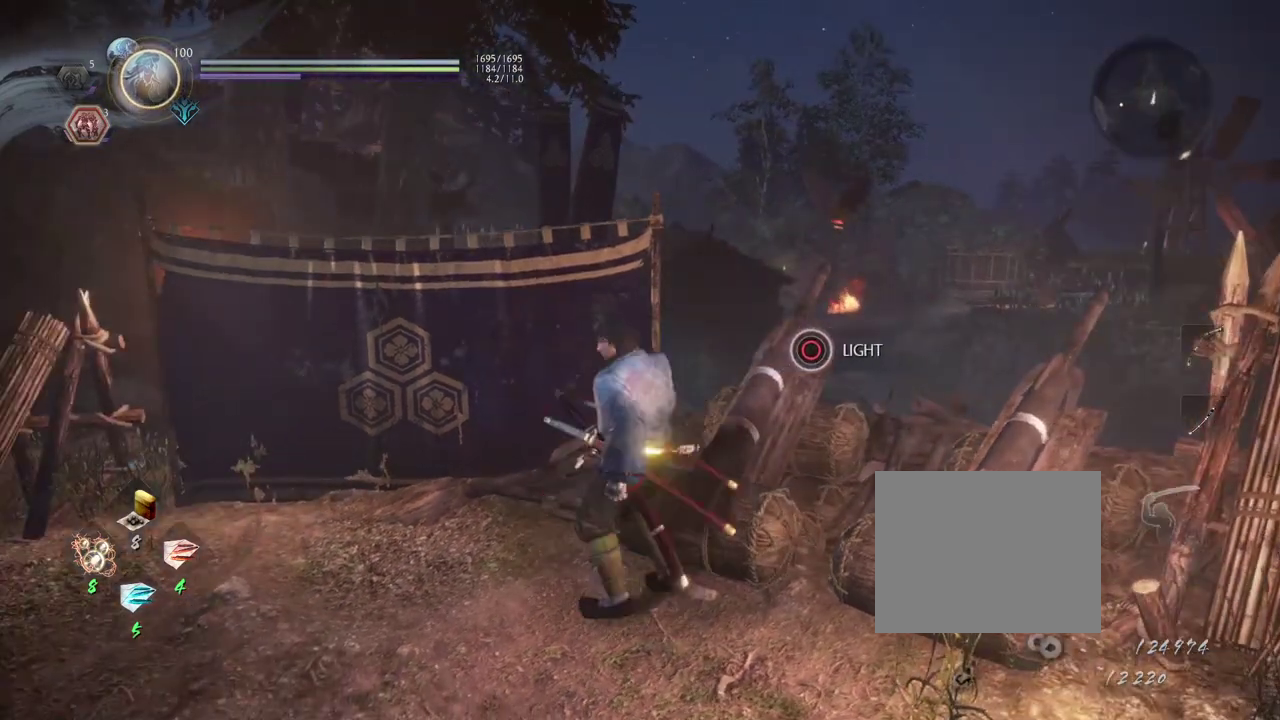
{"dt_ms": 600, "buttons": ["CROSS"], "left_stick": "left", "right_stick": "left"}
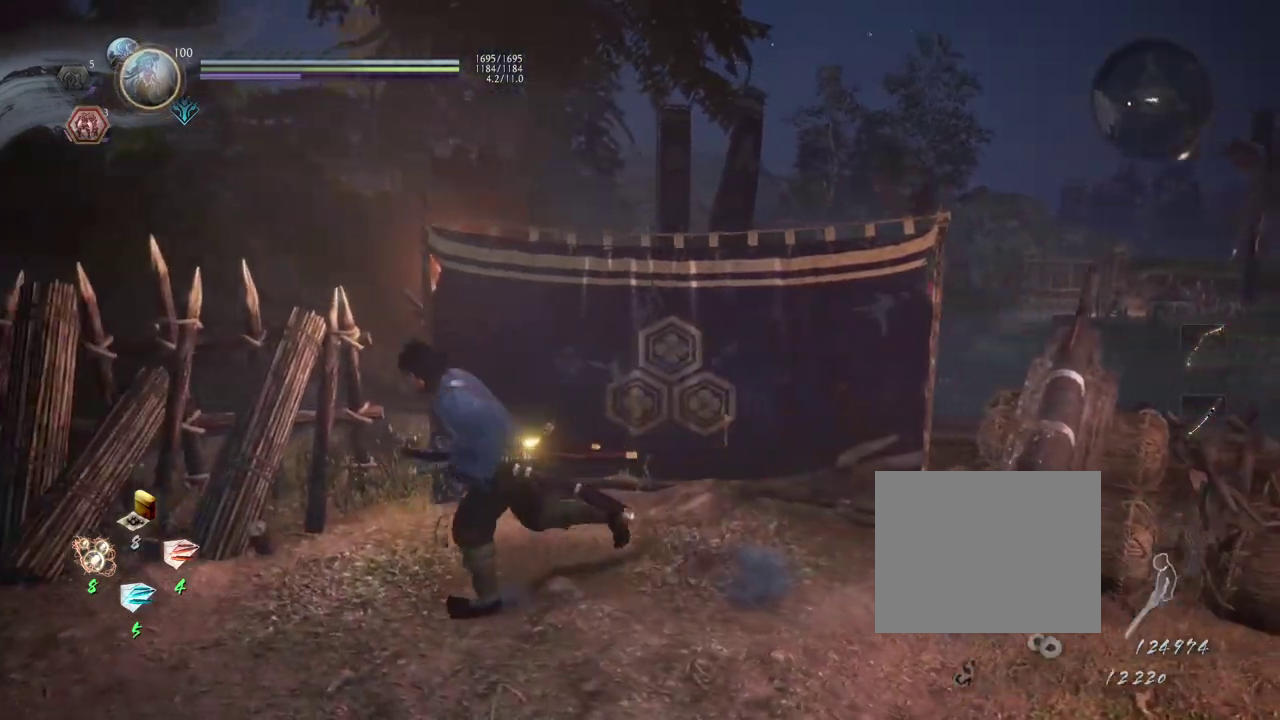
{"dt_ms": 300, "buttons": [], "left_stick": "left", "right_stick": "center"}
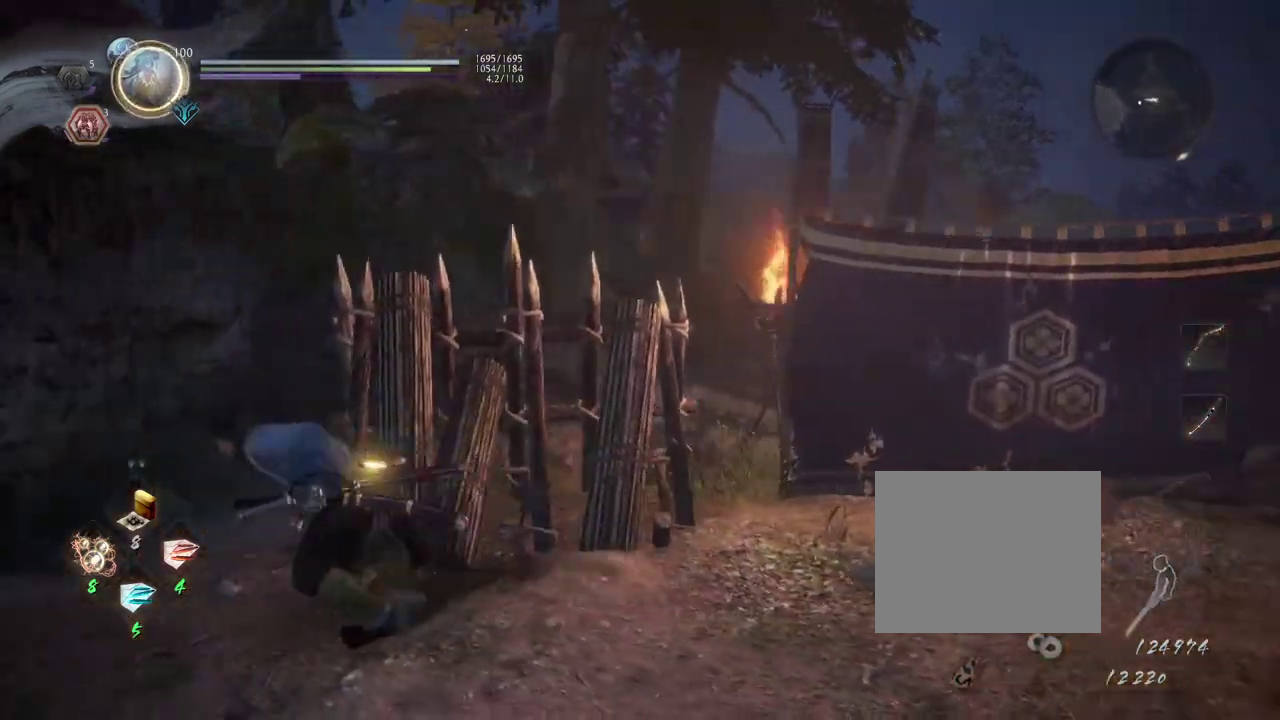
{"dt_ms": 300, "buttons": [], "left_stick": "center", "right_stick": "center", "events": [[267, "left_stick", "center"]]}
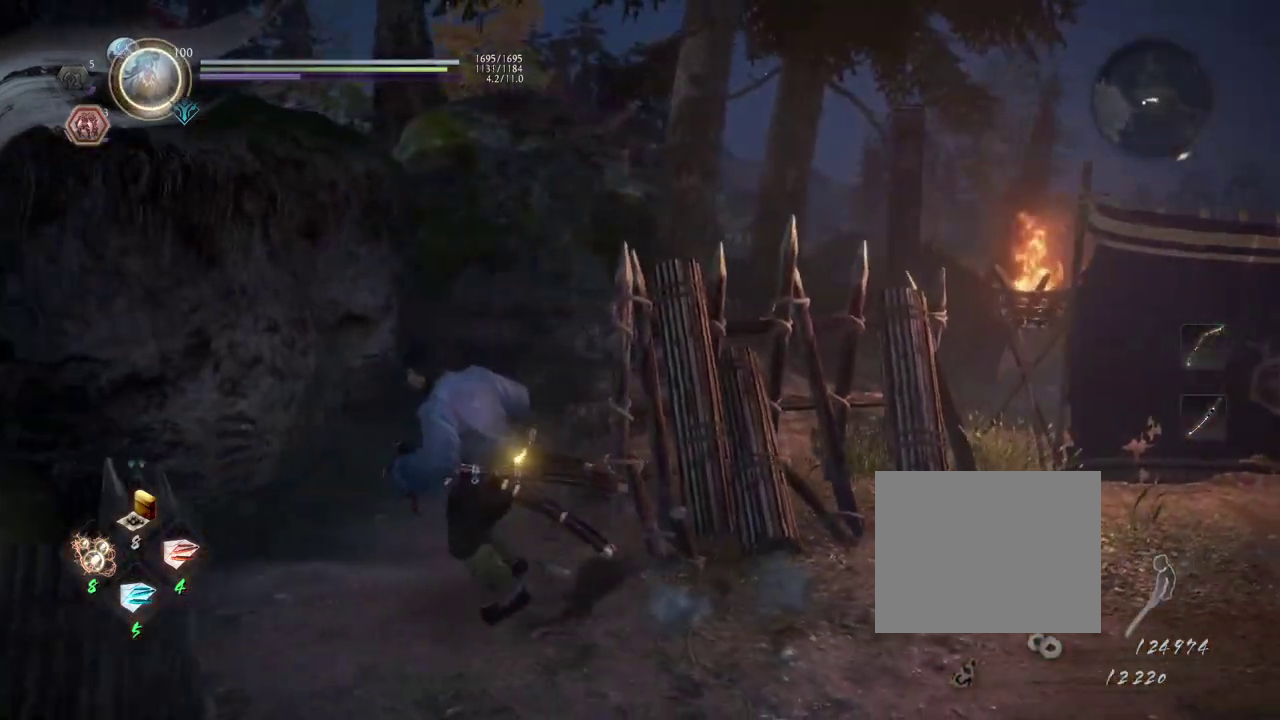
{"dt_ms": 600, "buttons": [], "left_stick": "center", "right_stick": "center", "events": []}
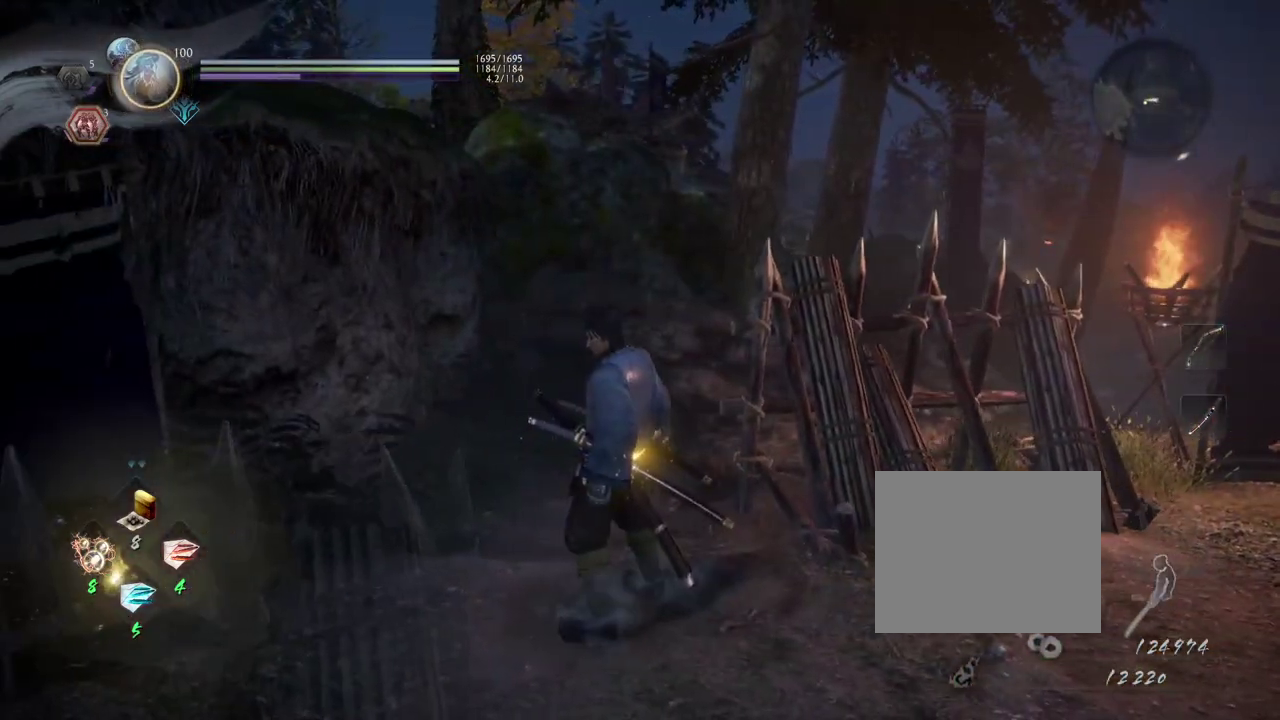
{"dt_ms": 600, "buttons": [], "left_stick": "center", "right_stick": "center", "events": []}
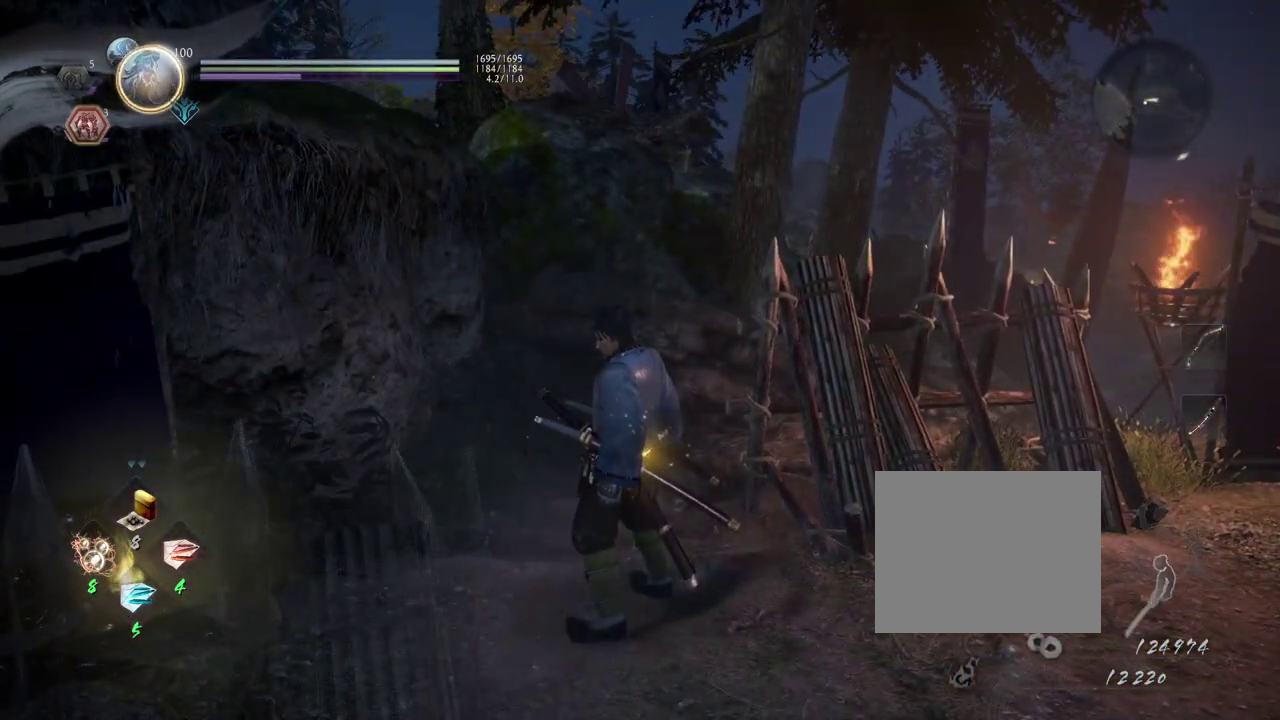
{"dt_ms": 600, "buttons": [], "left_stick": "left", "right_stick": "center", "events": [[333, "left_stick", "left"]]}
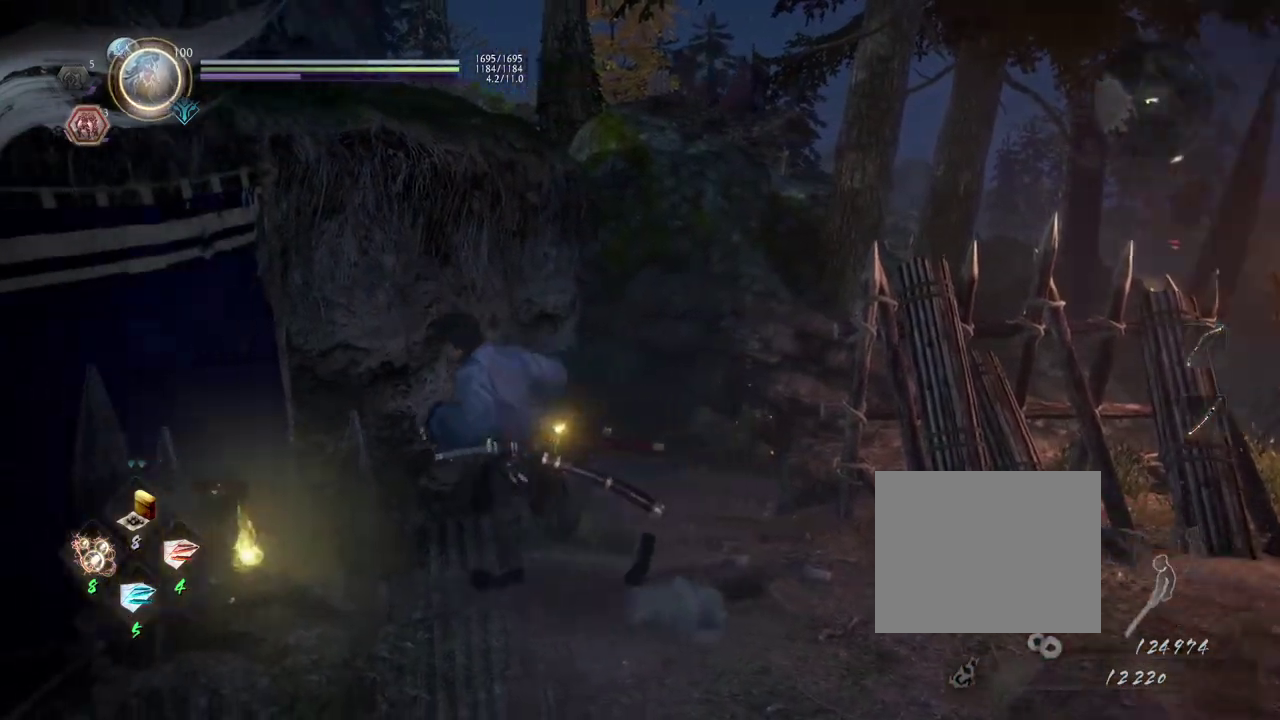
{"dt_ms": 400, "buttons": [], "left_stick": "center", "right_stick": "center", "events": [[233, "left_stick", "center"]]}
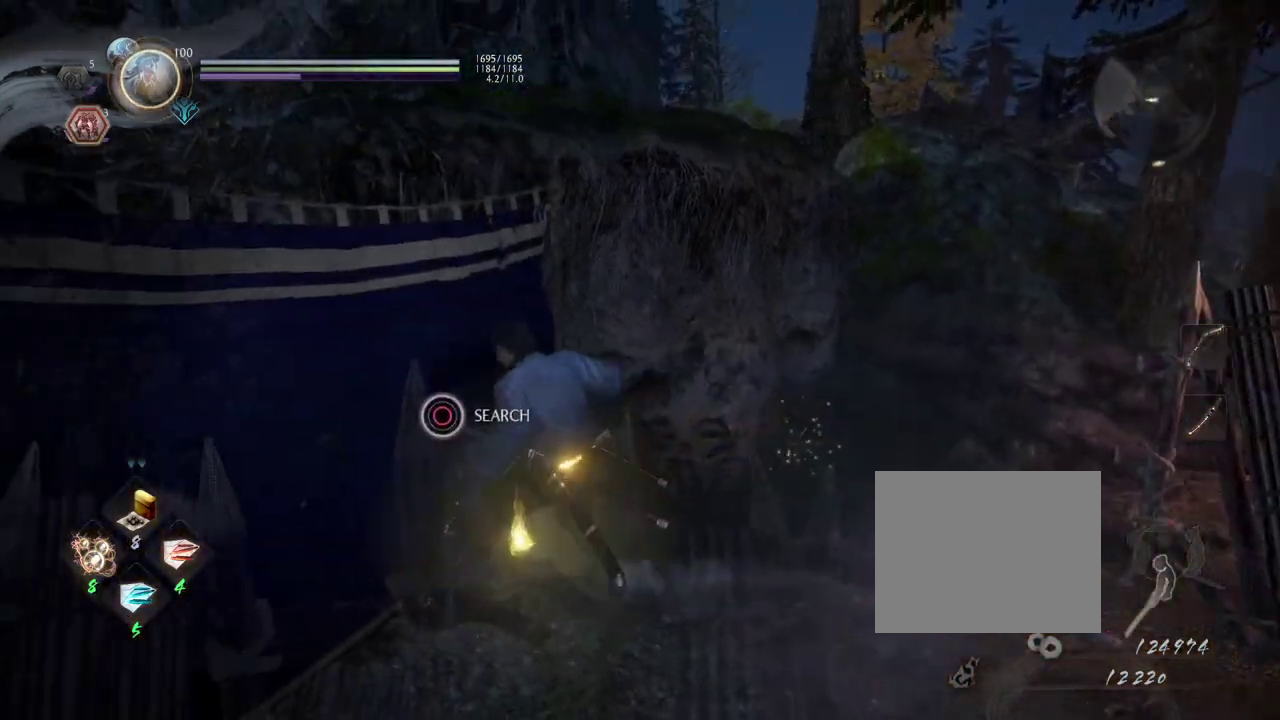
{"dt_ms": 500, "buttons": ["CIRCLE"], "left_stick": "center", "right_stick": "center", "events": [[300, "CIRCLE", "down"]]}
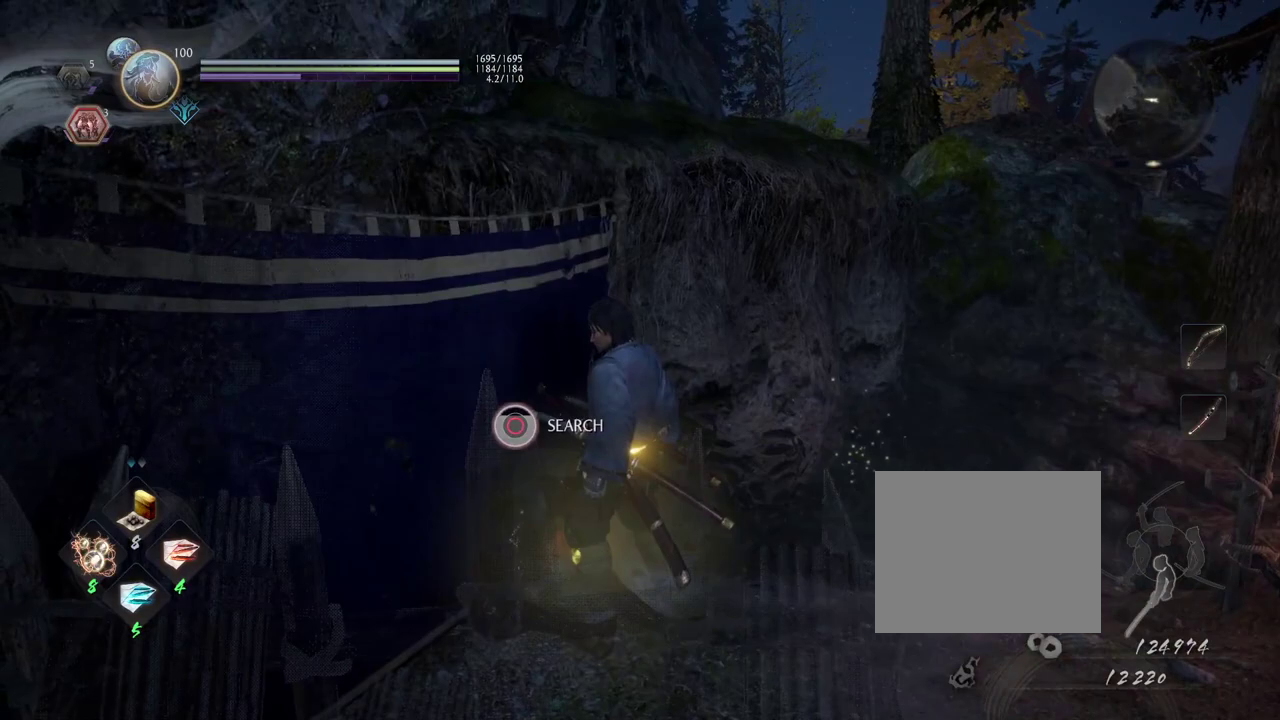
{"dt_ms": 600, "buttons": [], "left_stick": "center", "right_stick": "center", "events": [[550, "CIRCLE", "up"]]}
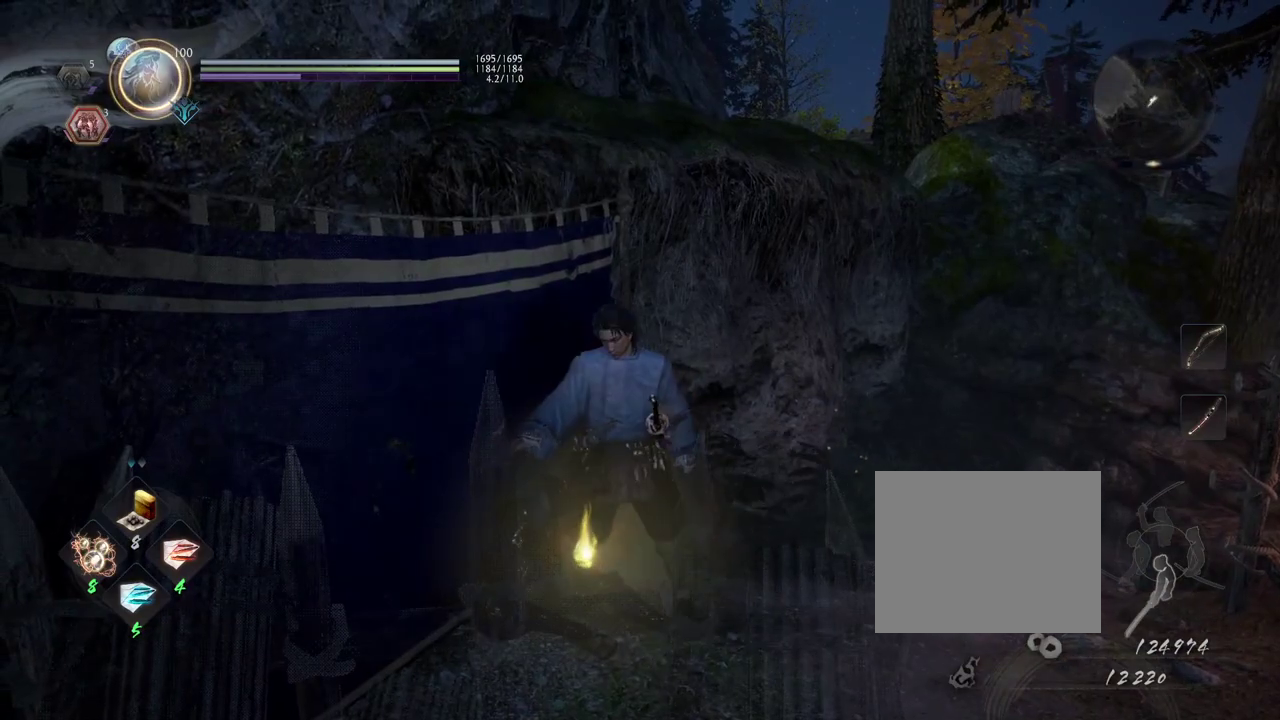
{"dt_ms": 400, "buttons": [], "left_stick": "center", "right_stick": "center", "events": []}
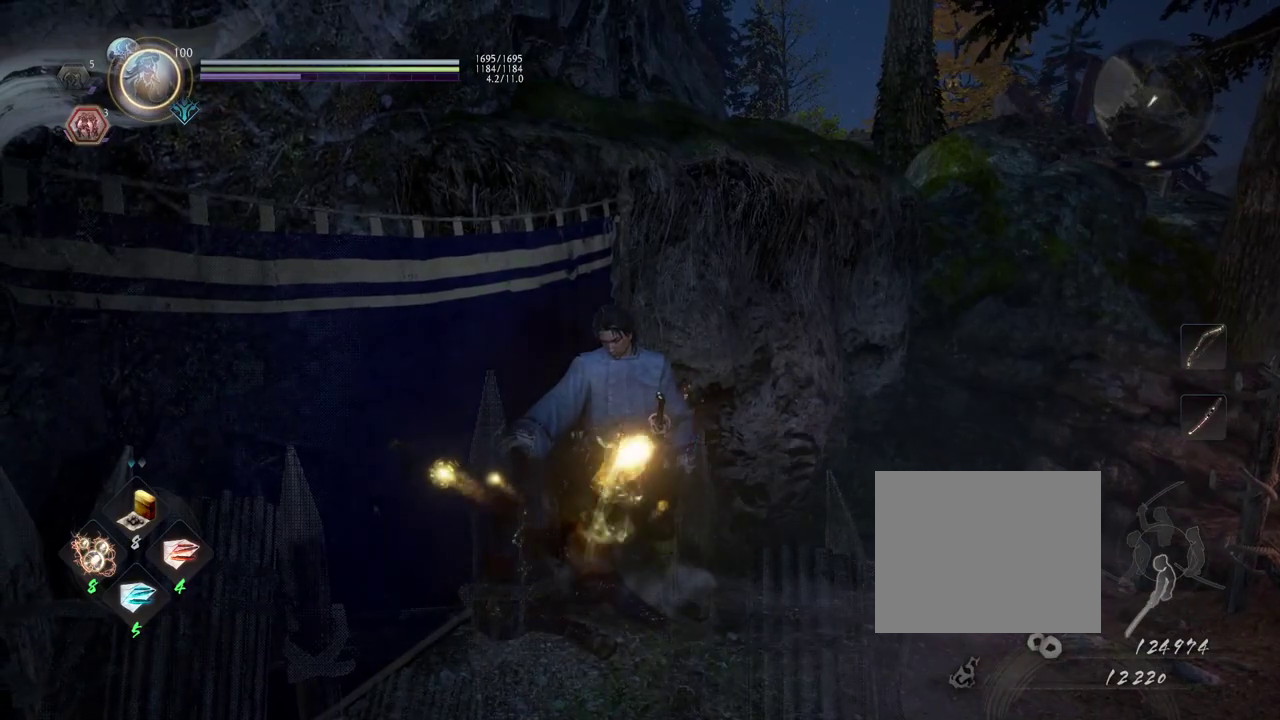
{"dt_ms": 500, "buttons": [], "left_stick": "center", "right_stick": "center", "events": []}
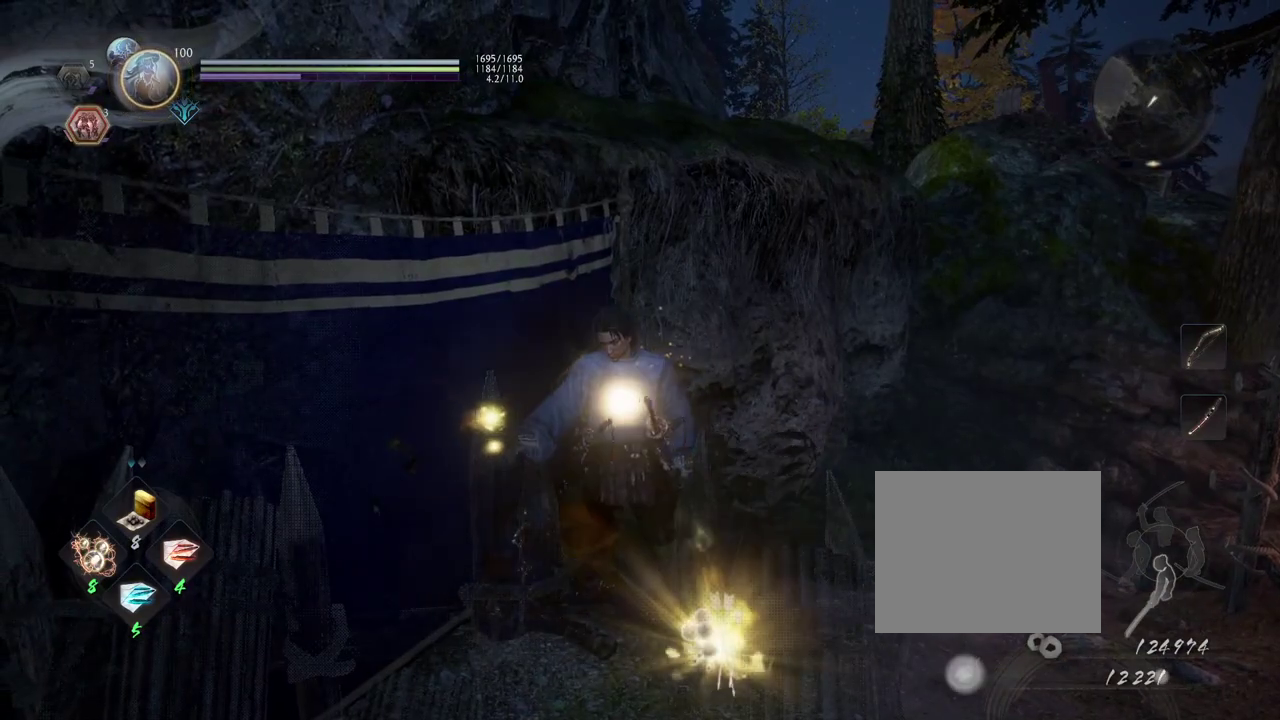
{"dt_ms": 700, "buttons": [], "left_stick": "down-right", "right_stick": "right", "events": [[50, "CIRCLE", "down"], [67, "left_stick", "down-right"], [200, "CIRCLE", "up"], [250, "right_stick", "down-right"], [267, "CIRCLE", "down"], [383, "right_stick", "right"], [600, "CIRCLE", "up"]]}
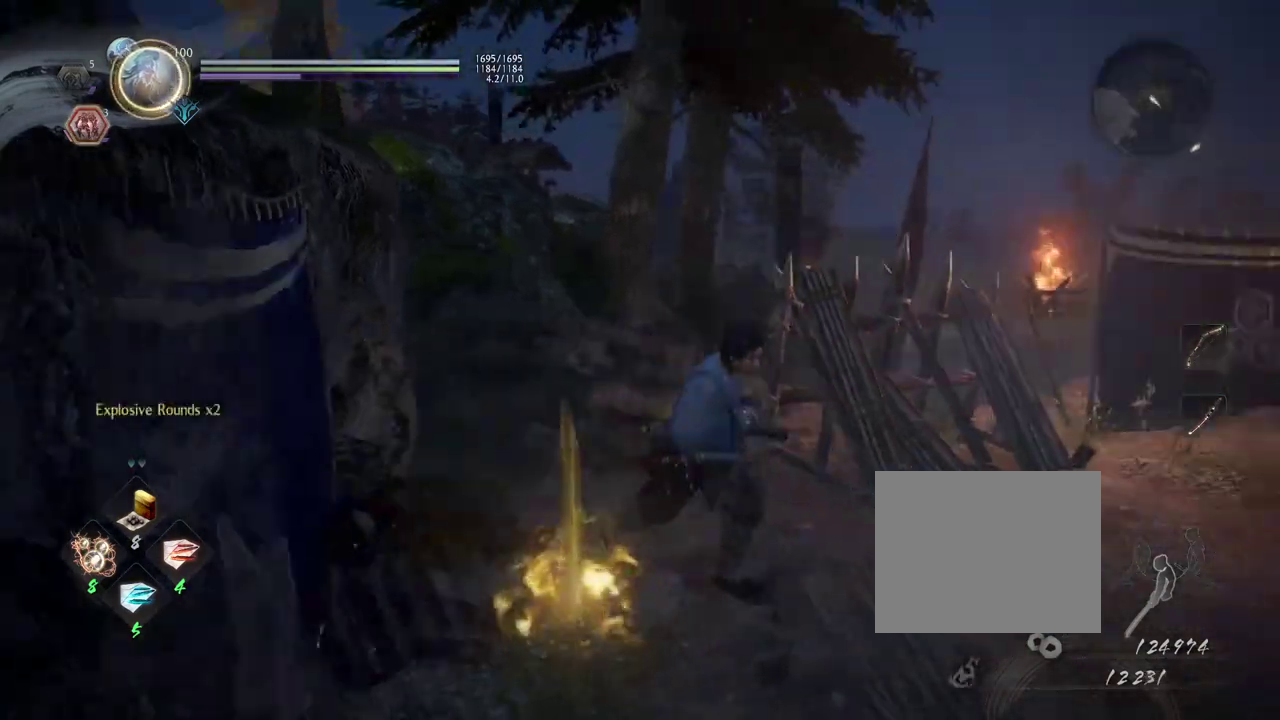
{"dt_ms": 300, "buttons": [], "left_stick": "up-right", "right_stick": "right"}
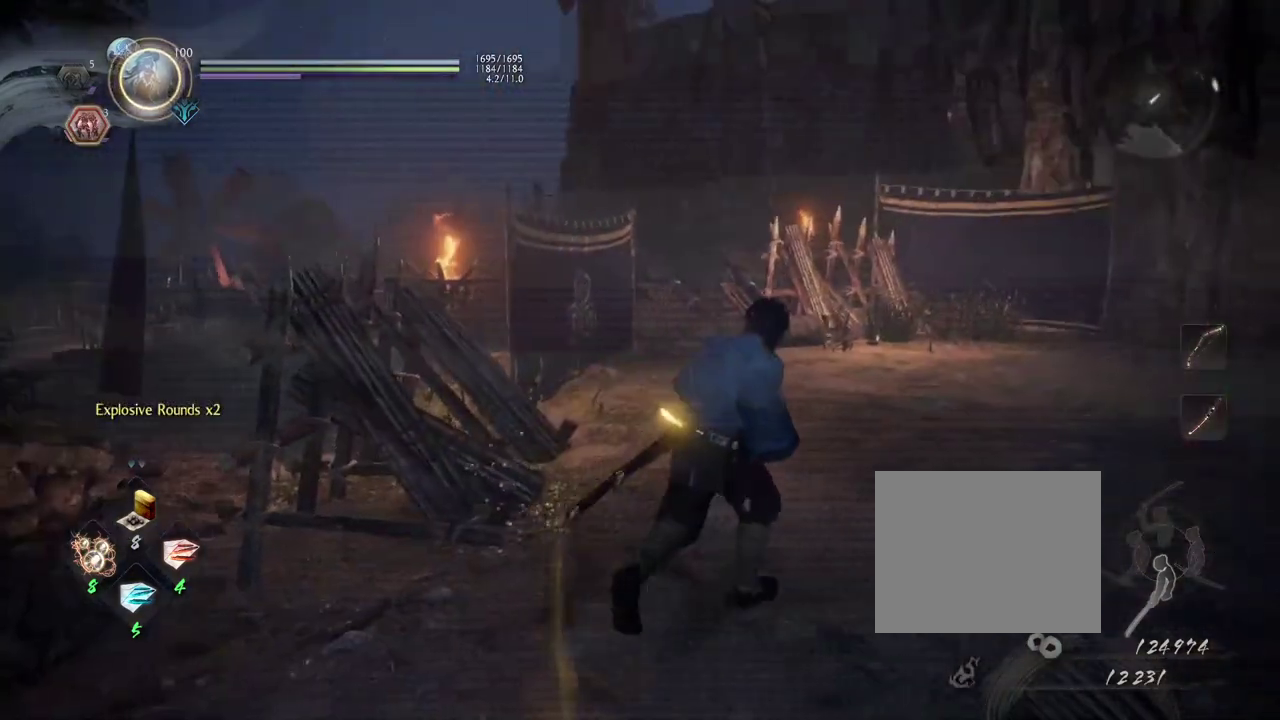
{"dt_ms": 600, "buttons": ["CROSS"], "left_stick": "up-right", "right_stick": "right"}
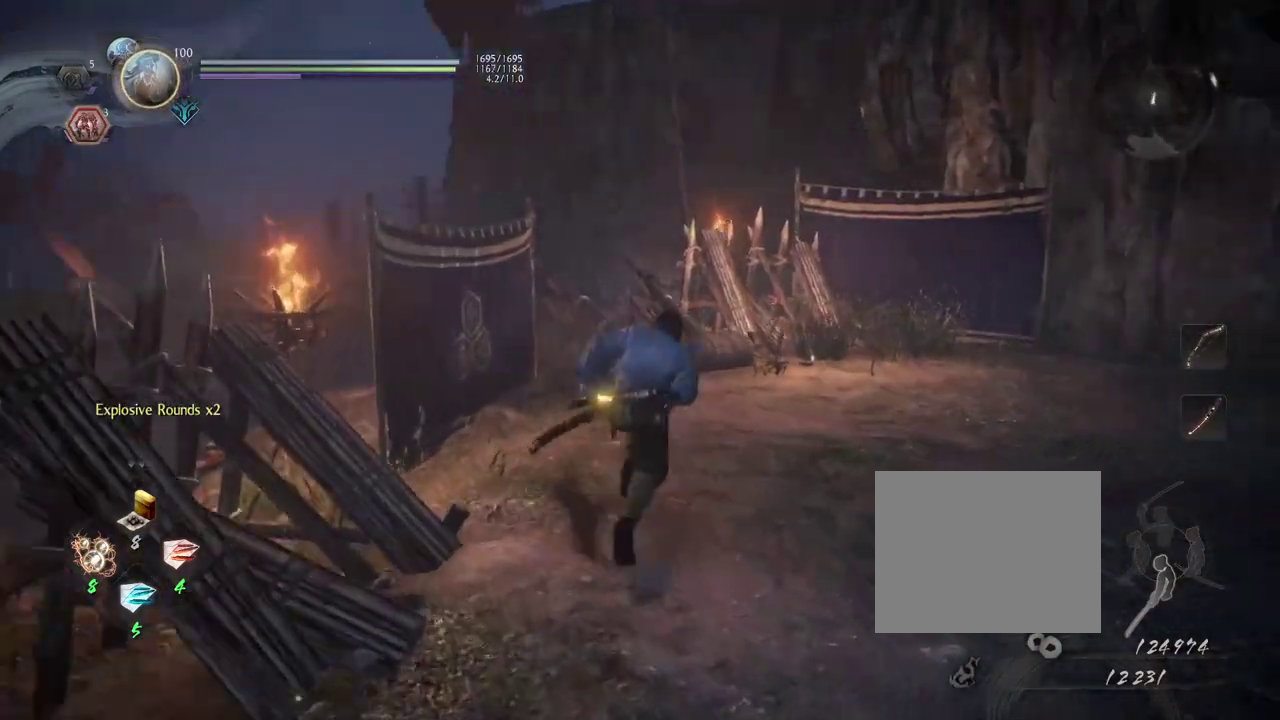
{"dt_ms": 400, "buttons": ["CROSS"], "left_stick": "up-right", "right_stick": "right", "events": []}
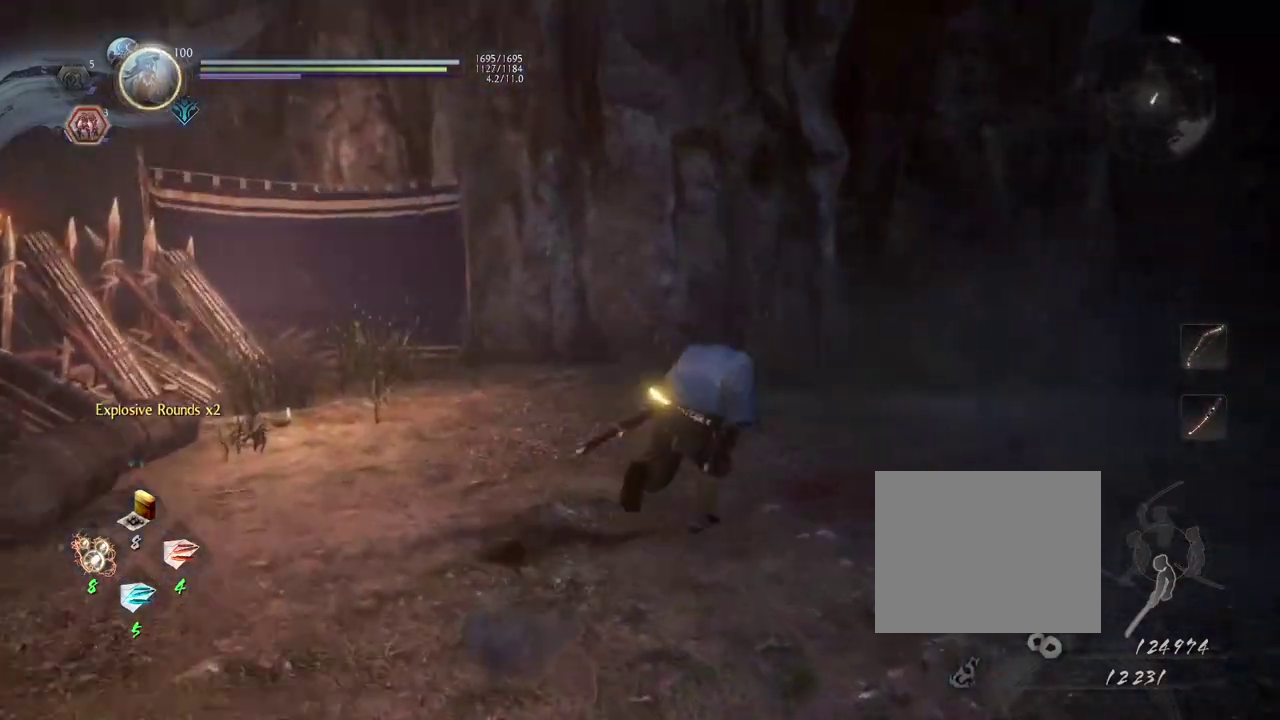
{"dt_ms": 500, "buttons": ["CROSS"], "left_stick": "up-right", "right_stick": "right", "events": []}
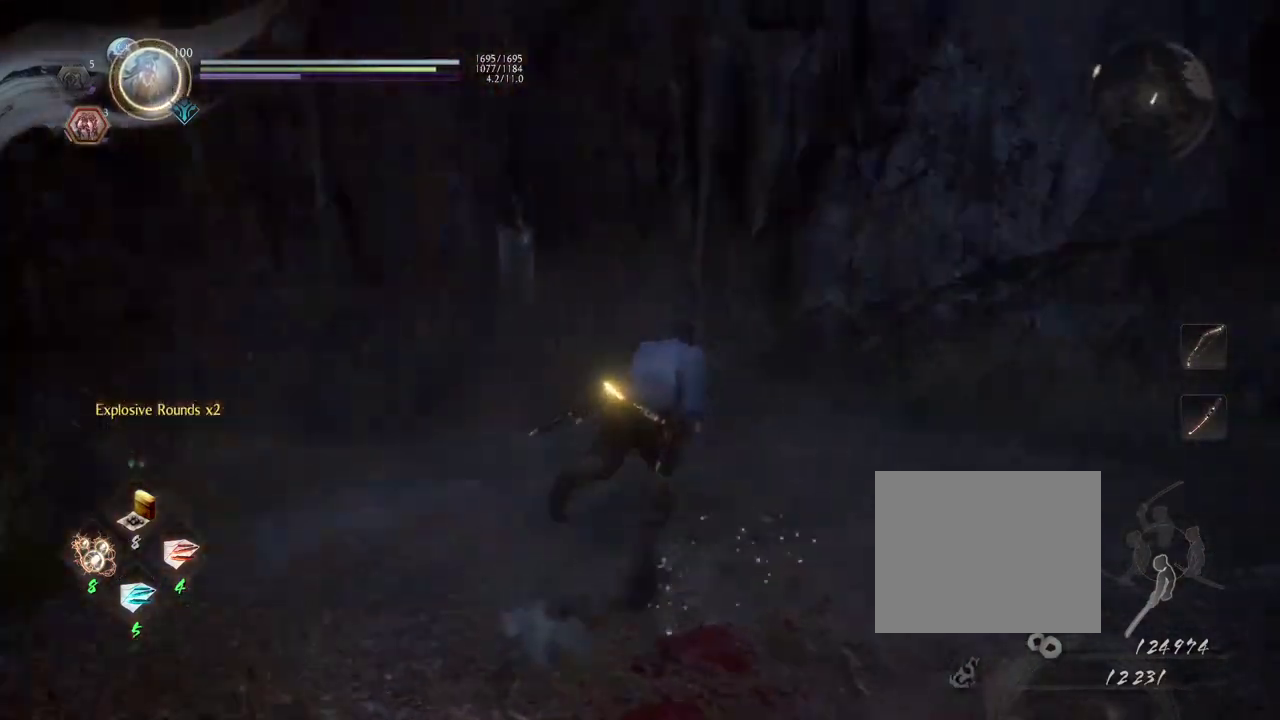
{"dt_ms": 500, "buttons": ["CROSS"], "left_stick": "up-right", "right_stick": "right", "events": []}
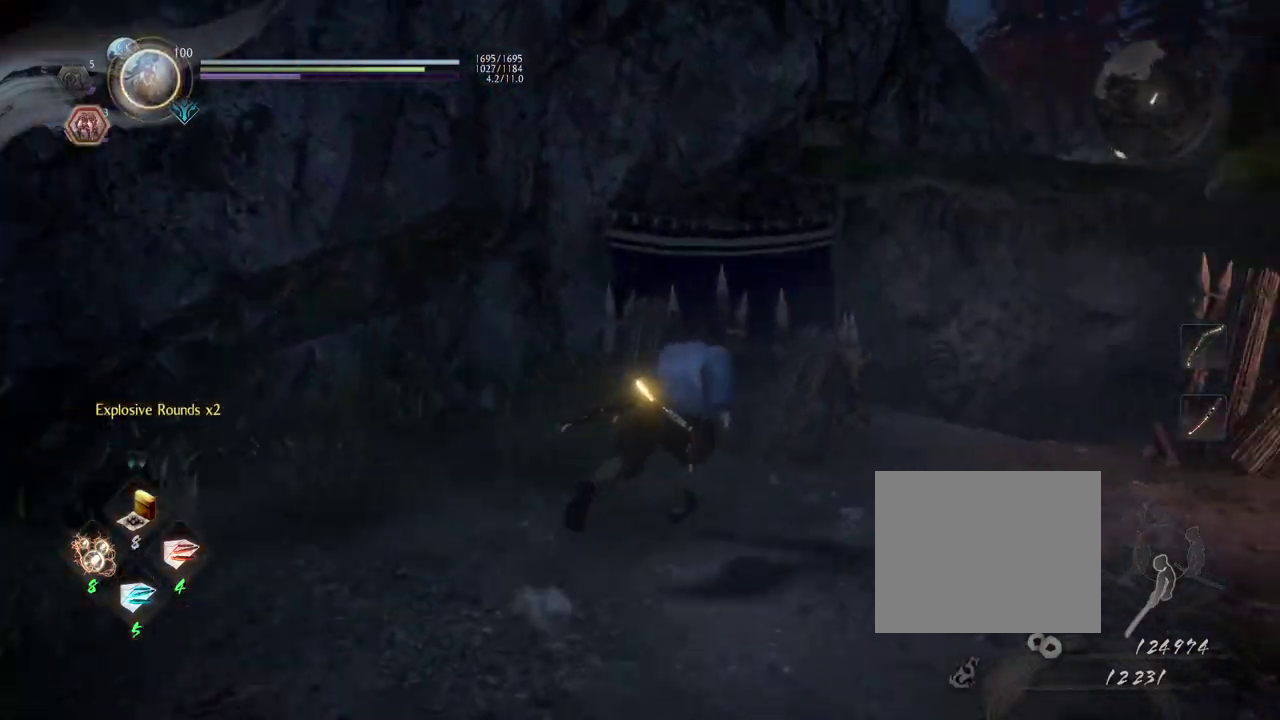
{"dt_ms": 500, "buttons": [], "left_stick": "up", "right_stick": "down-right", "events": [[150, "CROSS", "up"], [500, "left_stick", "up"], [500, "right_stick", "down-right"]]}
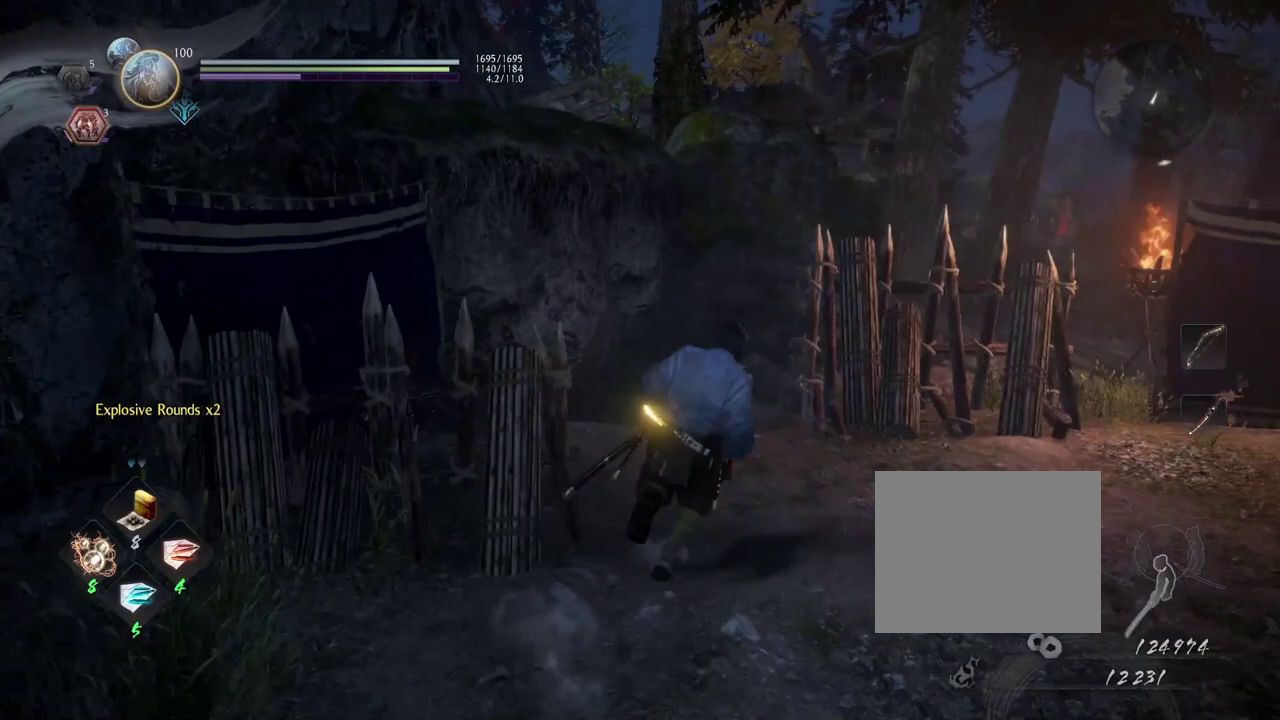
{"dt_ms": 500, "buttons": ["CROSS"], "left_stick": "up-left", "right_stick": "down-right", "events": [[133, "CROSS", "down"], [400, "left_stick", "up-left"]]}
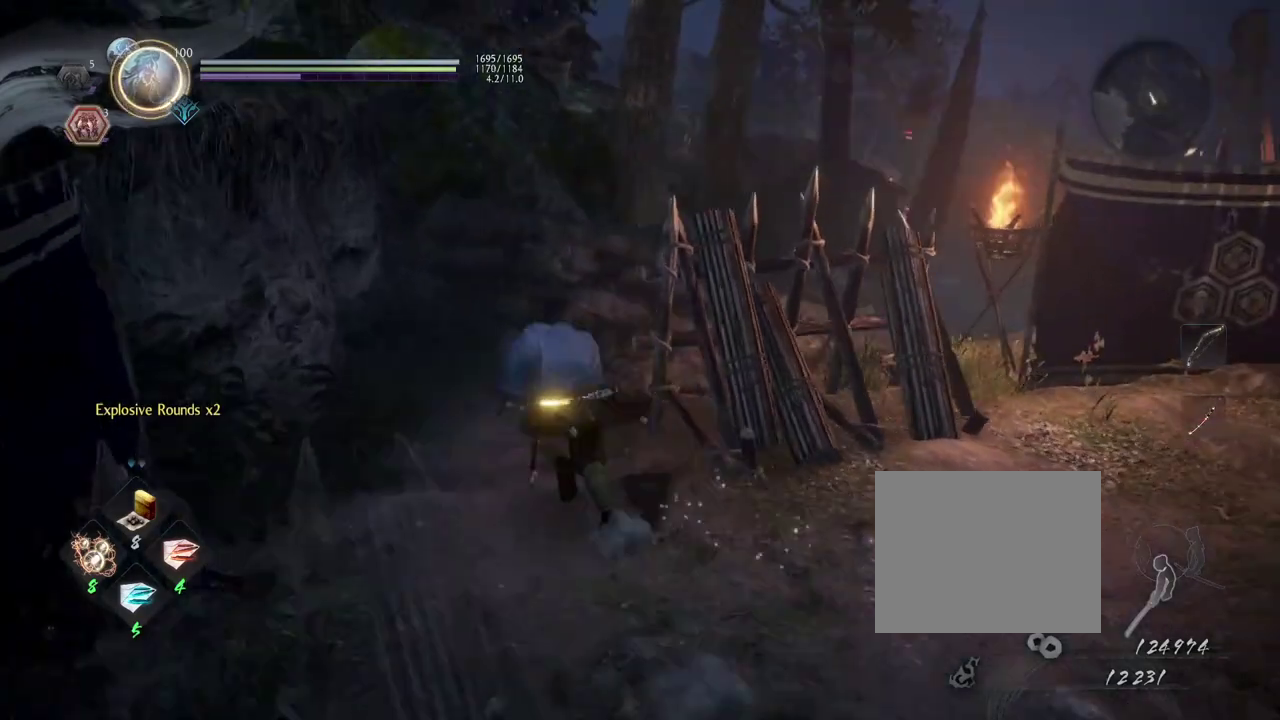
{"dt_ms": 600, "buttons": ["CROSS"], "left_stick": "up", "right_stick": "right", "events": [[50, "right_stick", "center"], [317, "left_stick", "up"], [450, "right_stick", "right"]]}
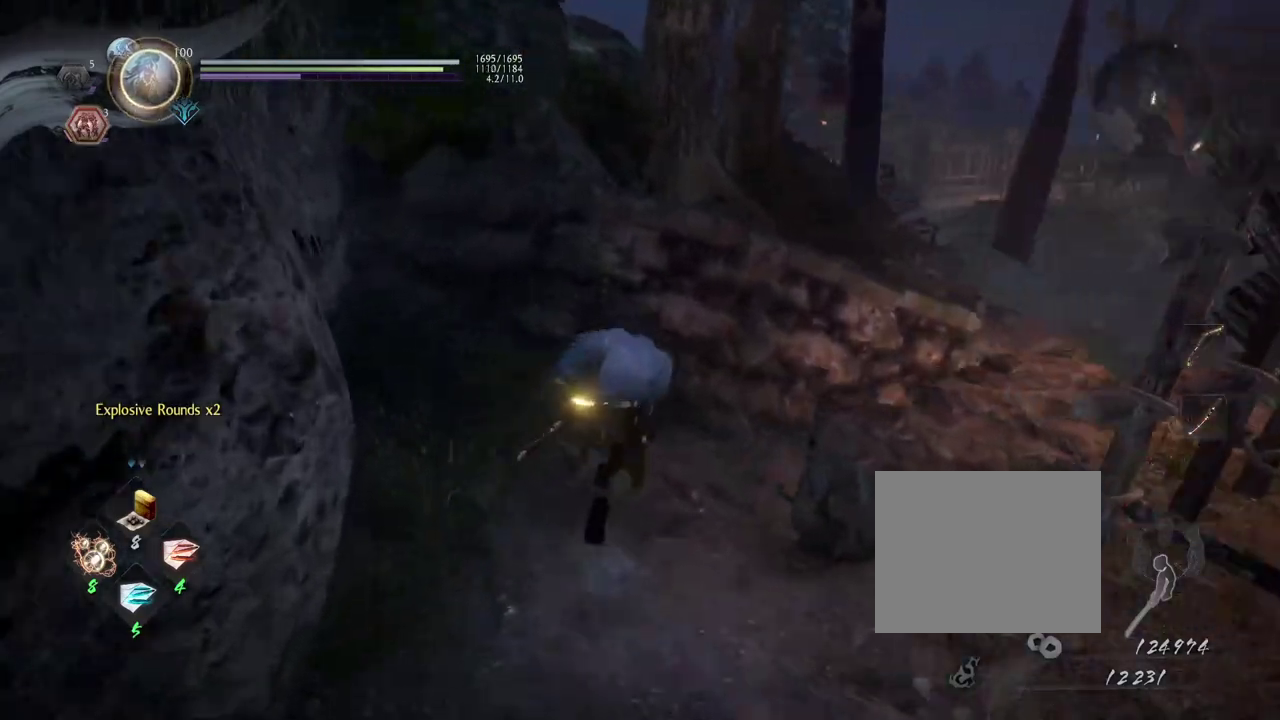
{"dt_ms": 600, "buttons": [], "left_stick": "up-right", "right_stick": "right"}
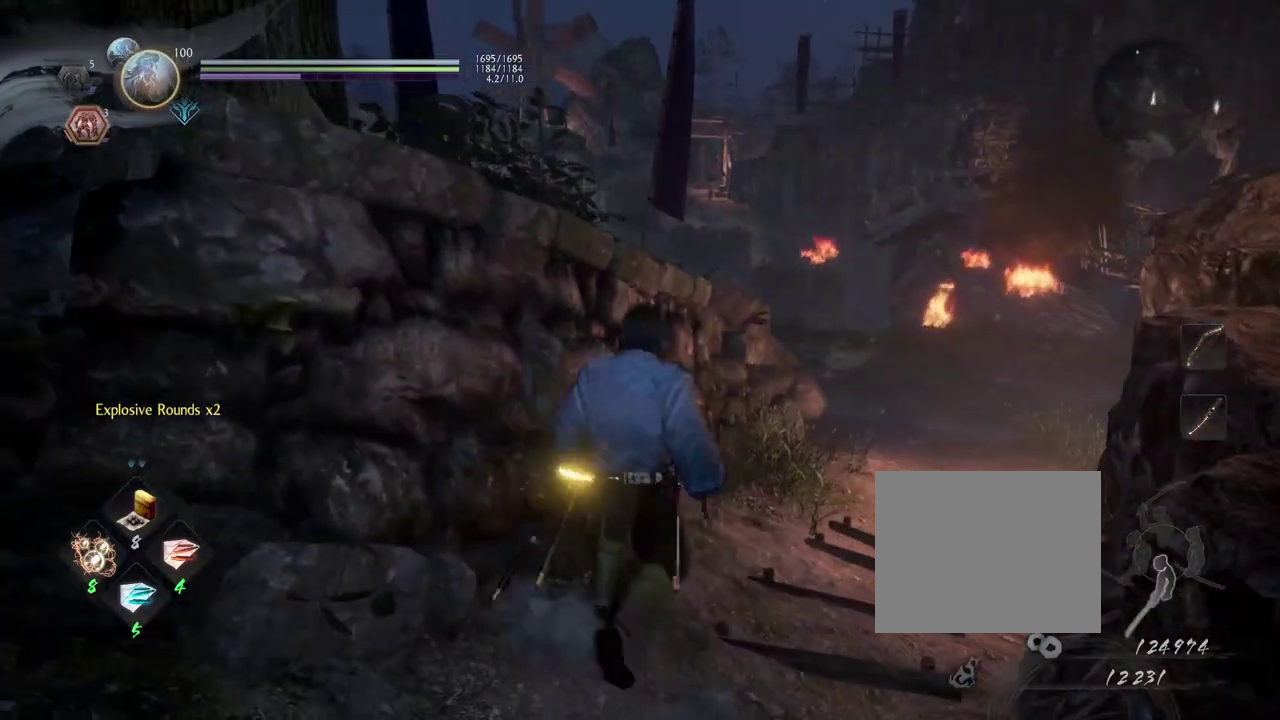
{"dt_ms": 300, "buttons": ["CROSS"], "left_stick": "up-right", "right_stick": "center"}